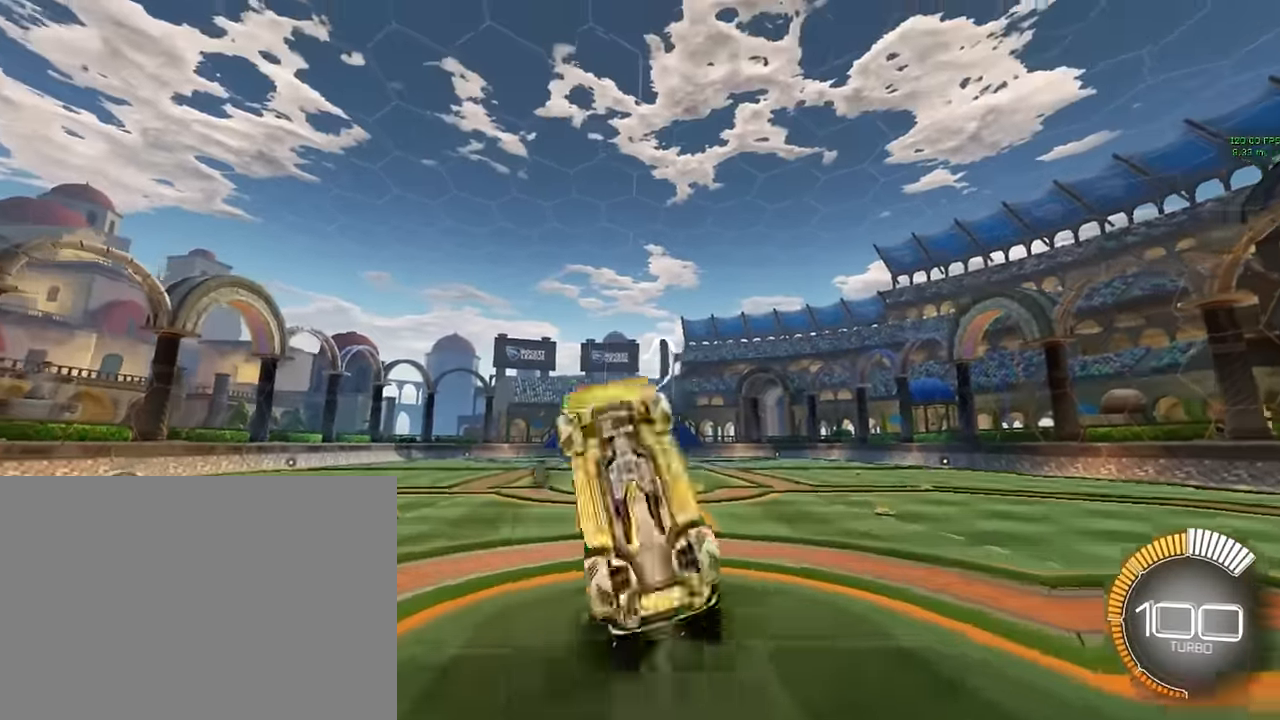
Gameplay with a controller (Xbox layout); each line is a JSON object with the inputs held at the frame after it. "events" lists button and stick changes between this image and that frame as [ms after this image, input, new state], when the widget could be followed in between. Not read: DPAD_DOWN DPAD_LEFT DPAD_RIGHT DPAD_UP L3 R3 SELECT START right_stick.
{"buttons": ["X", "L1"], "left_stick": "up", "events": [[42, "L1", "up"], [125, "L1", "down"], [208, "L1", "up"], [292, "L1", "down"], [333, "L1", "up"], [417, "L1", "down"], [458, "left_stick", "up"]]}
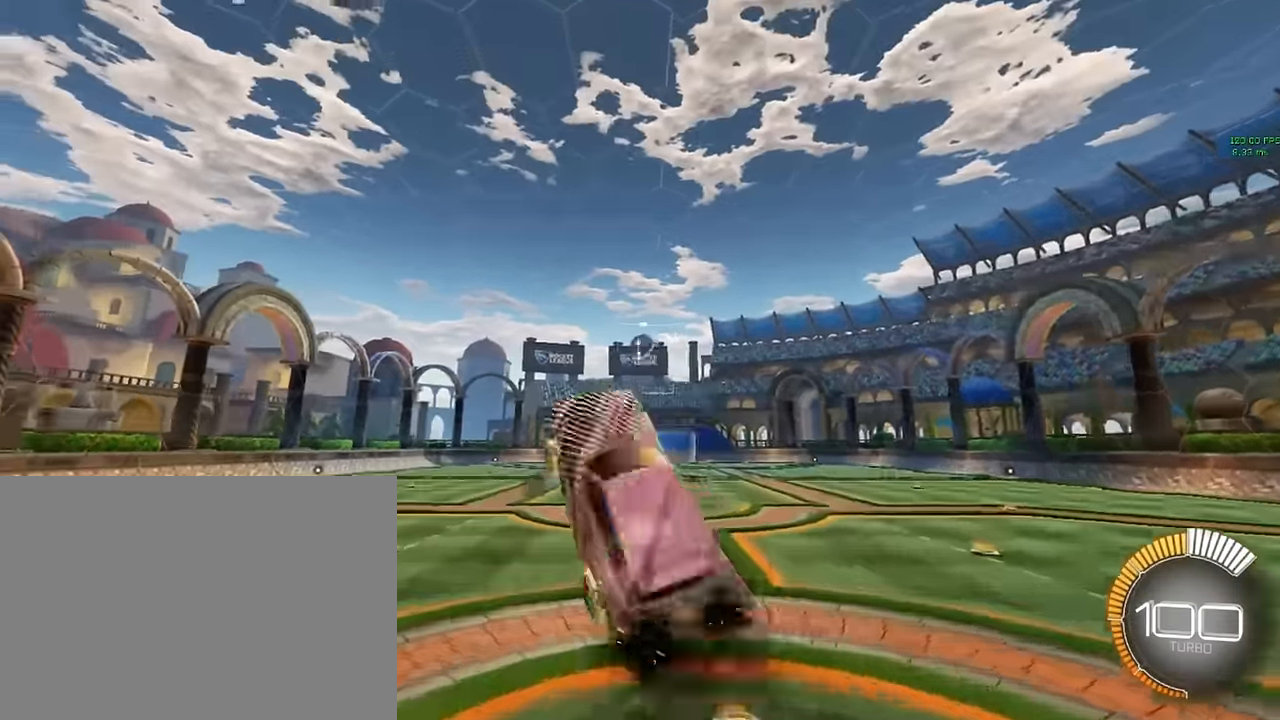
{"buttons": ["X", "L1"], "left_stick": "up-left", "events": [[292, "left_stick", "up-left"]]}
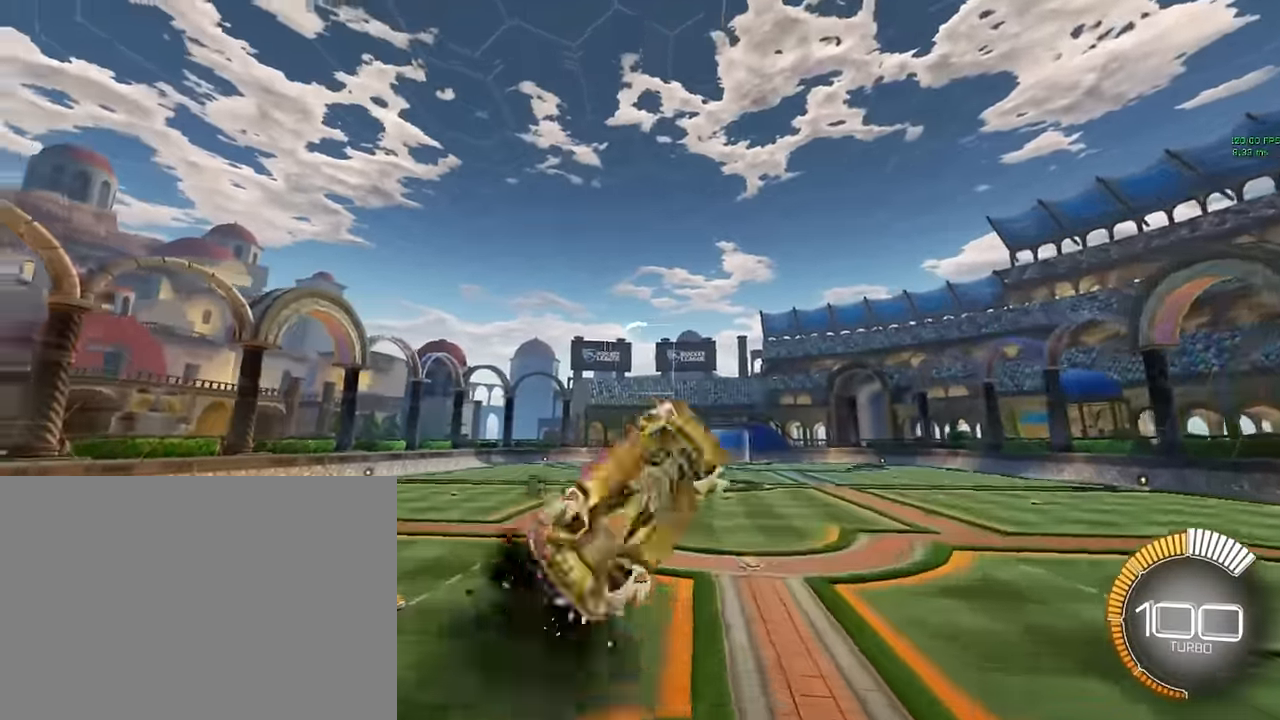
{"buttons": ["X", "L1"], "left_stick": "center", "events": [[42, "left_stick", "left"], [125, "L1", "up"], [167, "left_stick", "center"], [250, "L1", "down"], [333, "L1", "up"], [458, "L1", "down"]]}
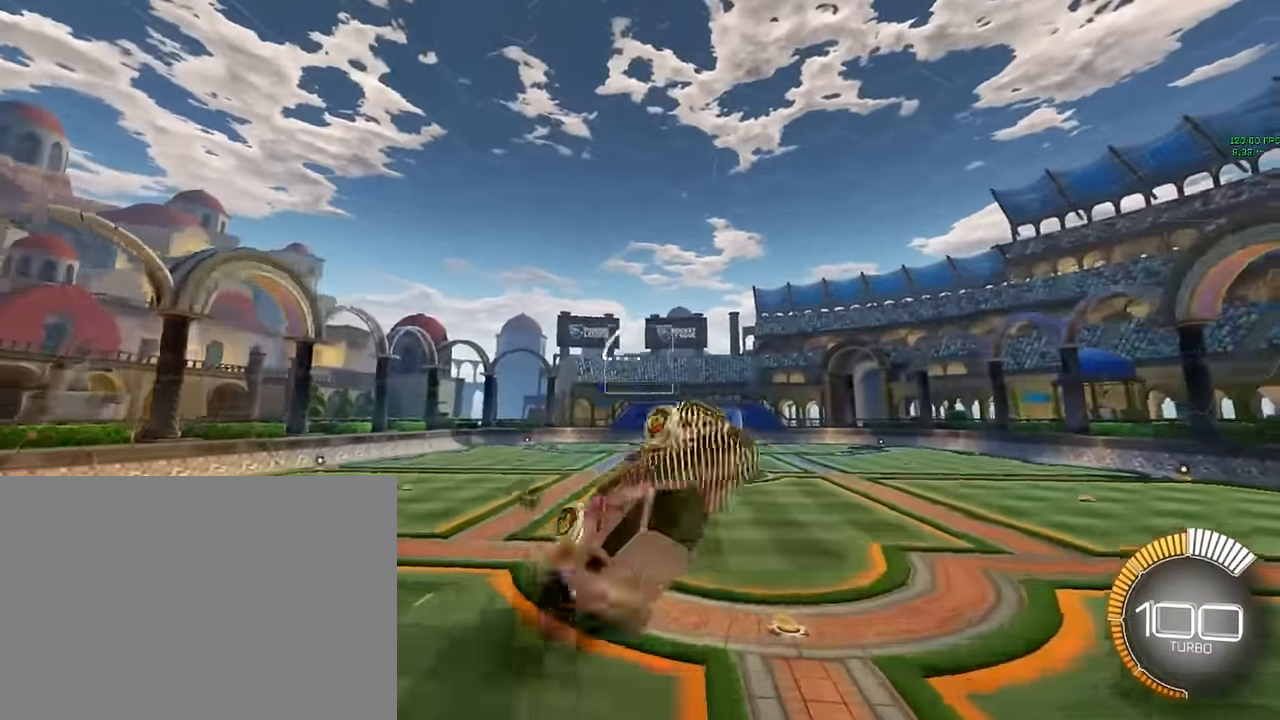
{"buttons": ["X", "L1"], "left_stick": "down", "events": [[42, "L1", "up"], [125, "L1", "down"], [208, "left_stick", "down"]]}
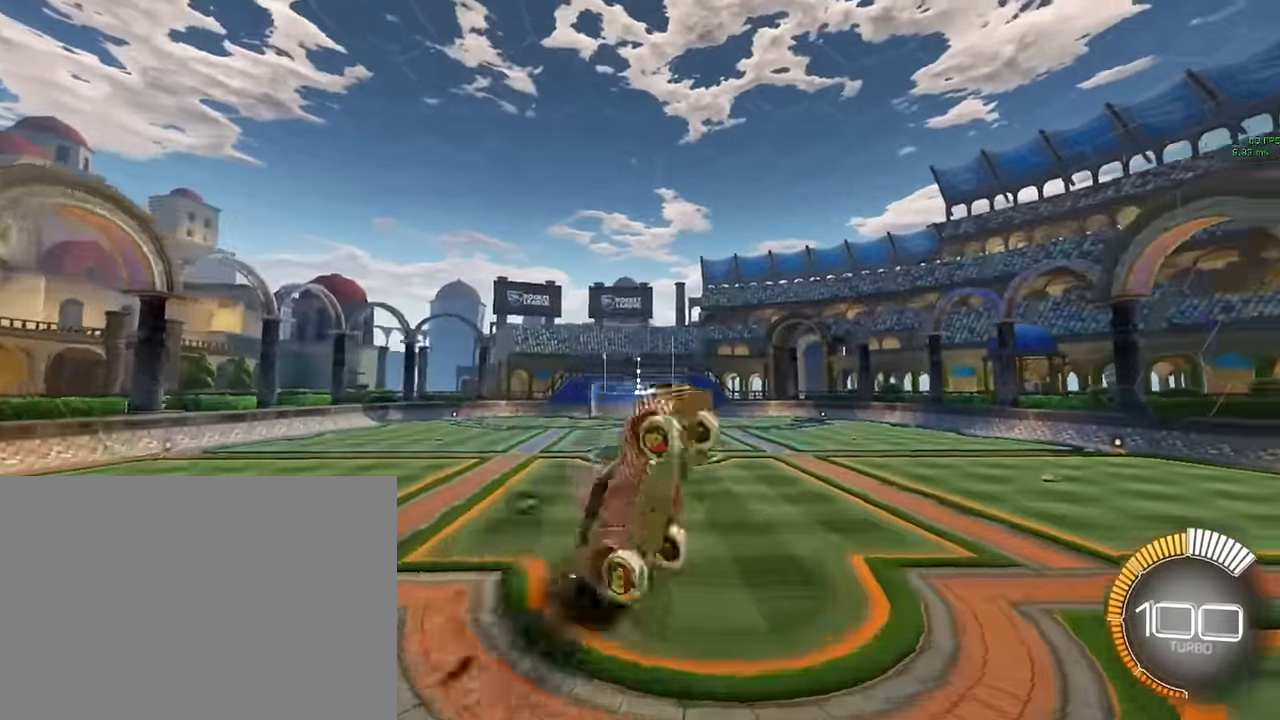
{"buttons": ["X"], "left_stick": "center", "events": [[125, "left_stick", "center"], [167, "L1", "up"], [250, "L1", "down"], [333, "L1", "up"], [458, "L1", "down"], [500, "L1", "up"]]}
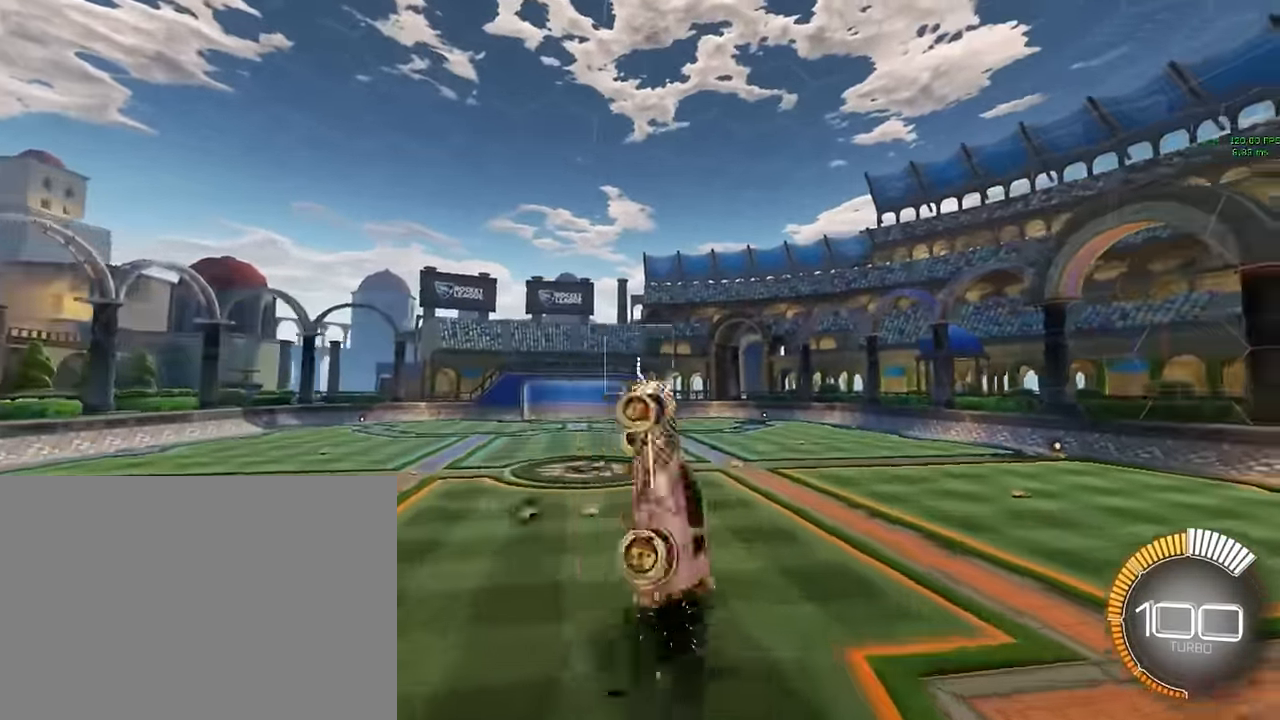
{"buttons": ["X", "L1"], "left_stick": "up", "events": [[125, "L1", "down"], [208, "left_stick", "up"]]}
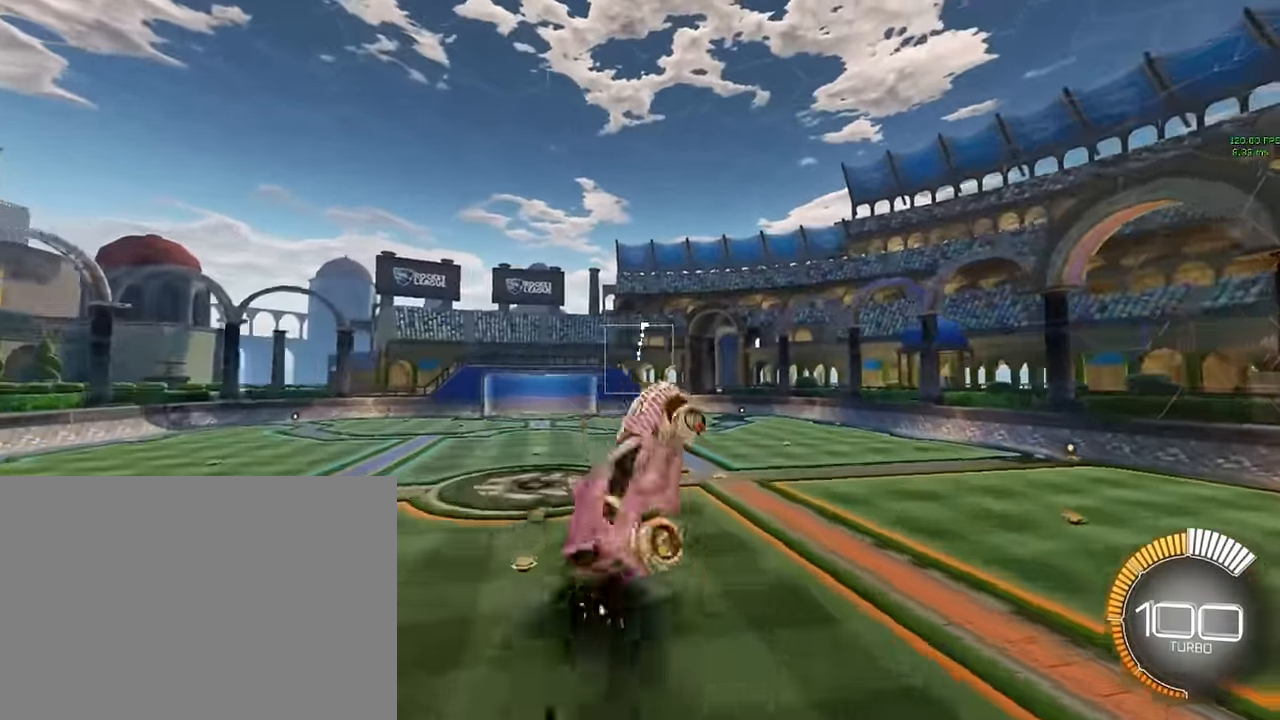
{"buttons": ["X"], "left_stick": "center", "events": [[458, "L1", "up"], [458, "left_stick", "center"]]}
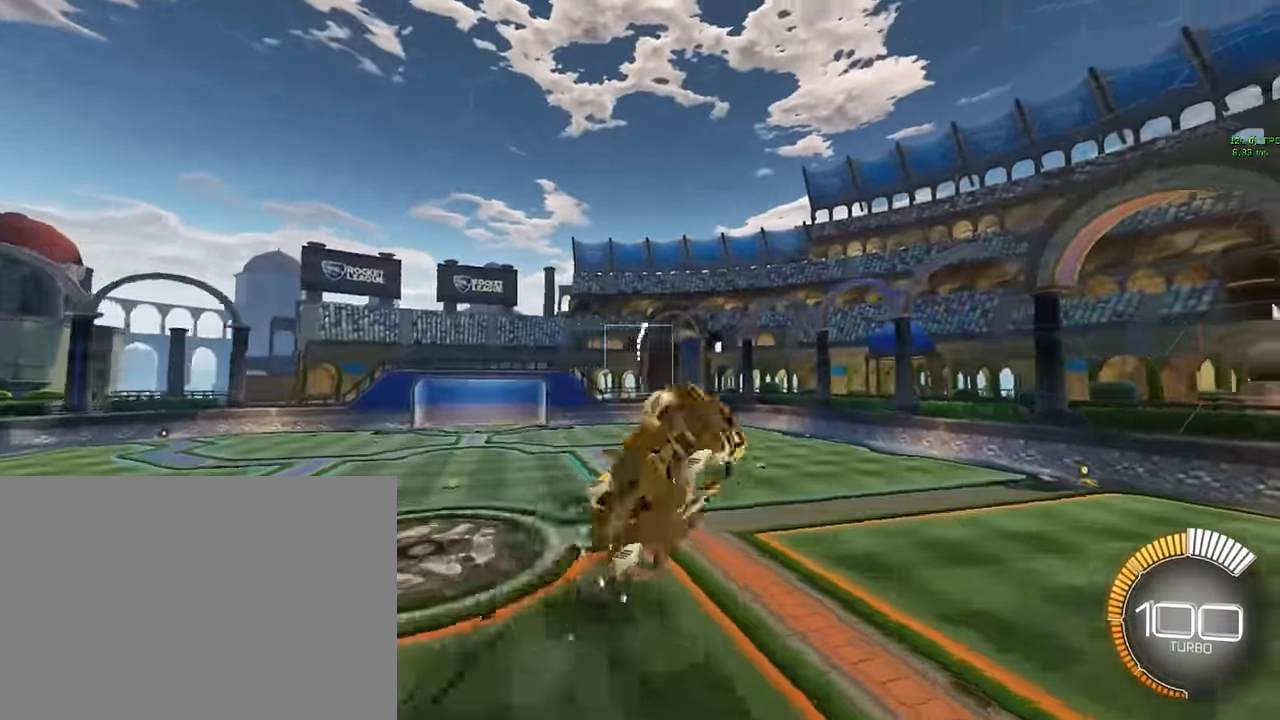
{"buttons": ["X"], "left_stick": "center", "events": [[167, "L1", "down"], [292, "L1", "up"], [375, "L1", "down"], [458, "L1", "up"]]}
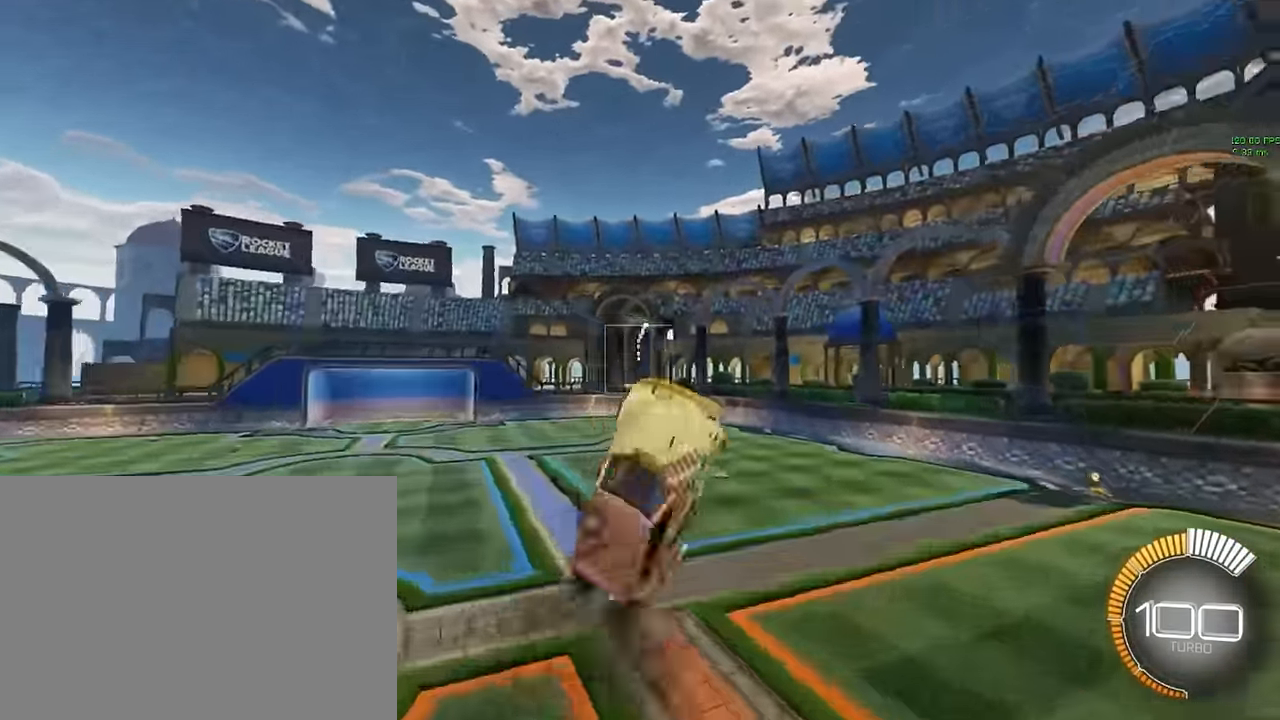
{"buttons": ["X"], "left_stick": "center", "events": [[83, "L1", "down"], [167, "L1", "up"], [292, "L1", "down"], [417, "L1", "up"]]}
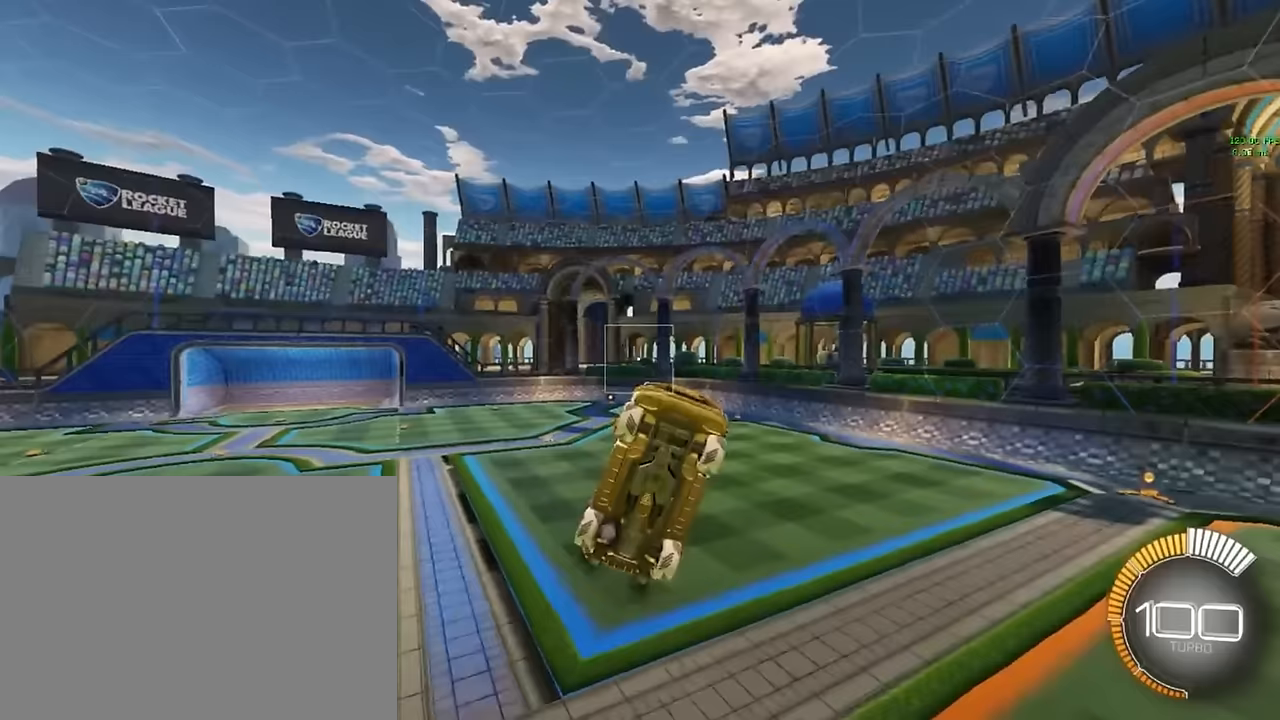
{"buttons": ["X", "L1"], "left_stick": "center", "events": [[42, "L1", "down"], [167, "L1", "up"], [292, "L1", "down"]]}
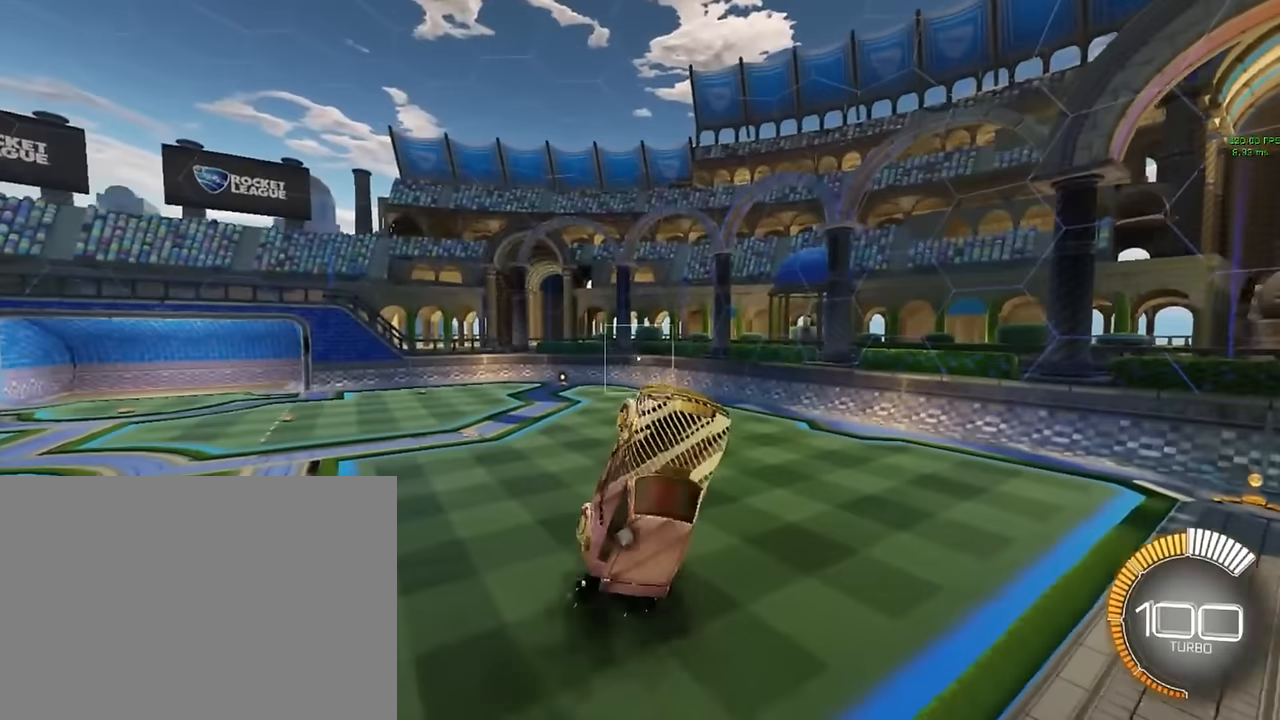
{"buttons": ["X", "L1"], "left_stick": "center", "events": [[42, "left_stick", "down"], [458, "left_stick", "center"]]}
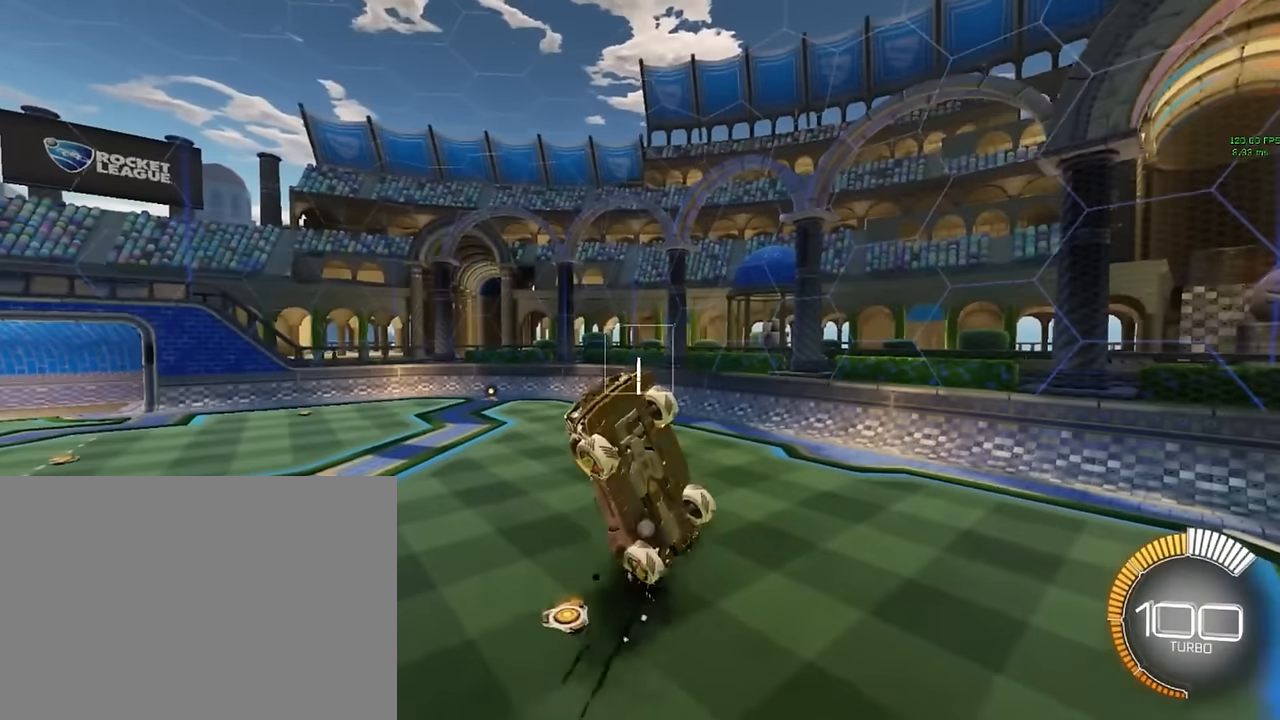
{"buttons": ["X"], "left_stick": "center", "events": [[417, "L1", "up"]]}
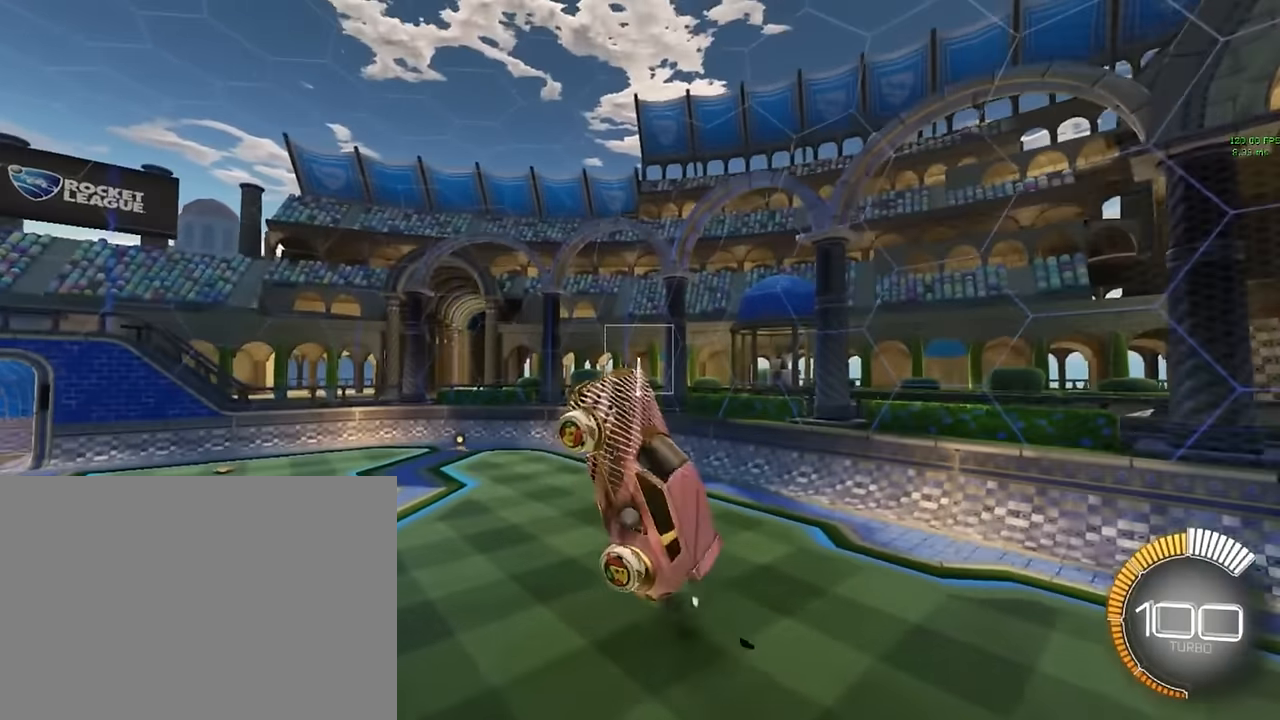
{"buttons": ["X", "L1"], "left_stick": "center", "events": [[42, "left_stick", "down"], [83, "L1", "down"], [375, "left_stick", "center"]]}
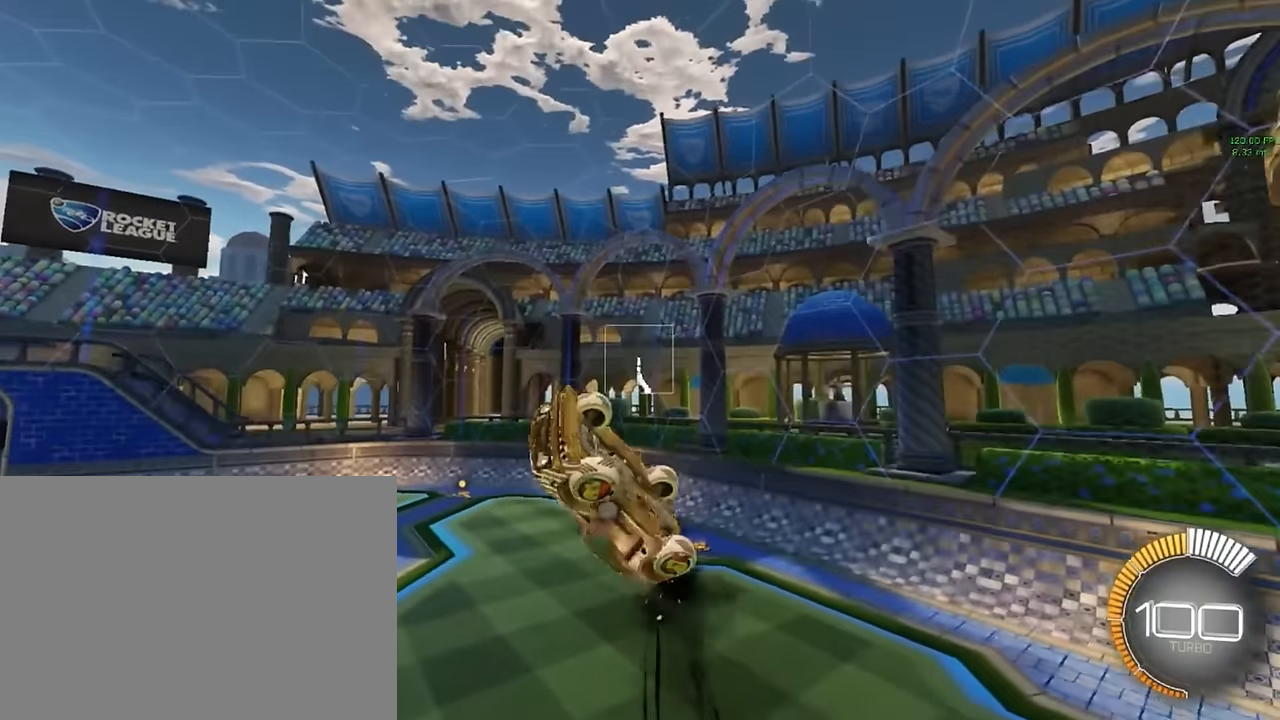
{"buttons": ["X", "L1"], "left_stick": "center", "events": []}
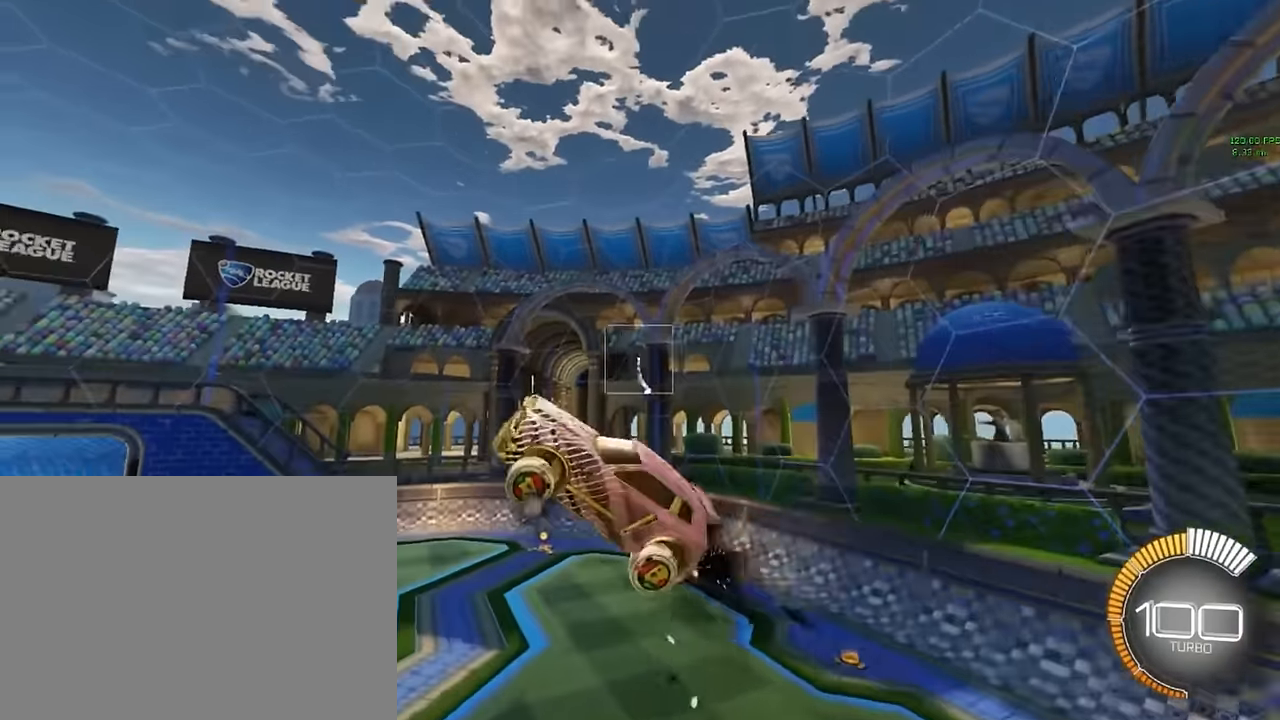
{"buttons": ["X", "L1"], "left_stick": "center", "events": [[250, "left_stick", "up"], [458, "left_stick", "center"]]}
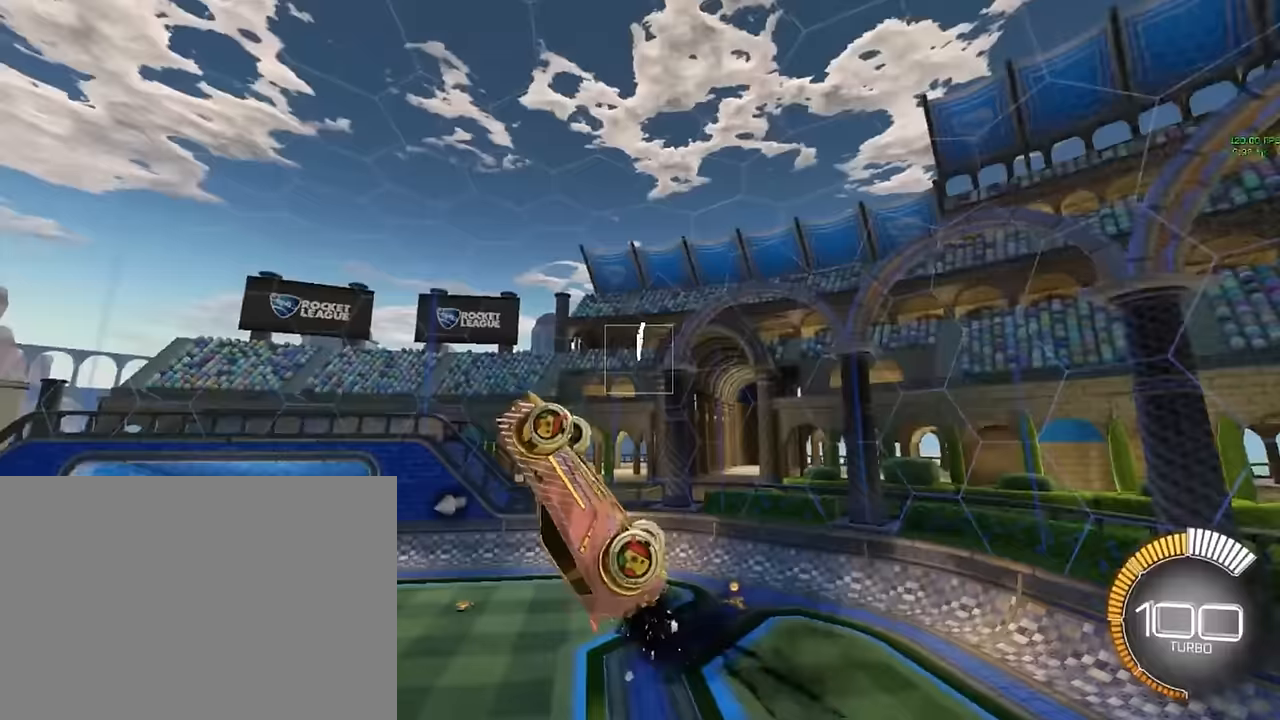
{"buttons": ["X"], "left_stick": "center", "events": [[375, "L1", "up"]]}
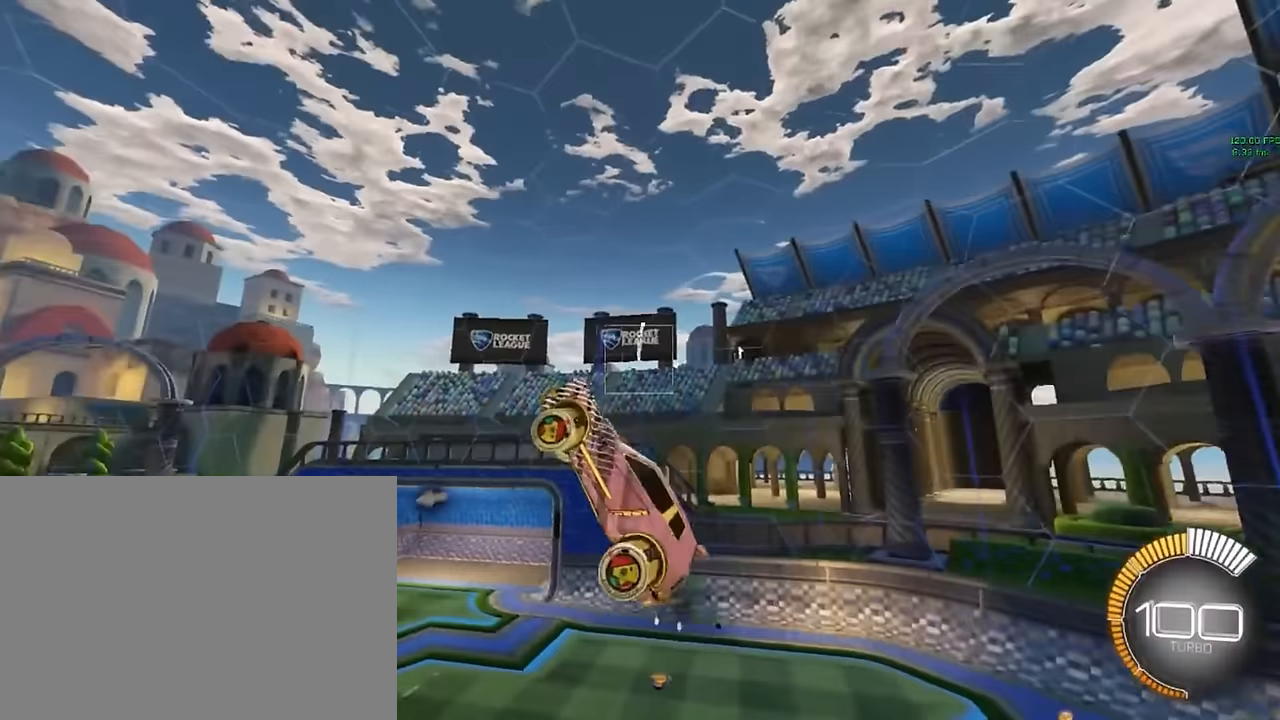
{"buttons": ["X"], "left_stick": "center", "events": []}
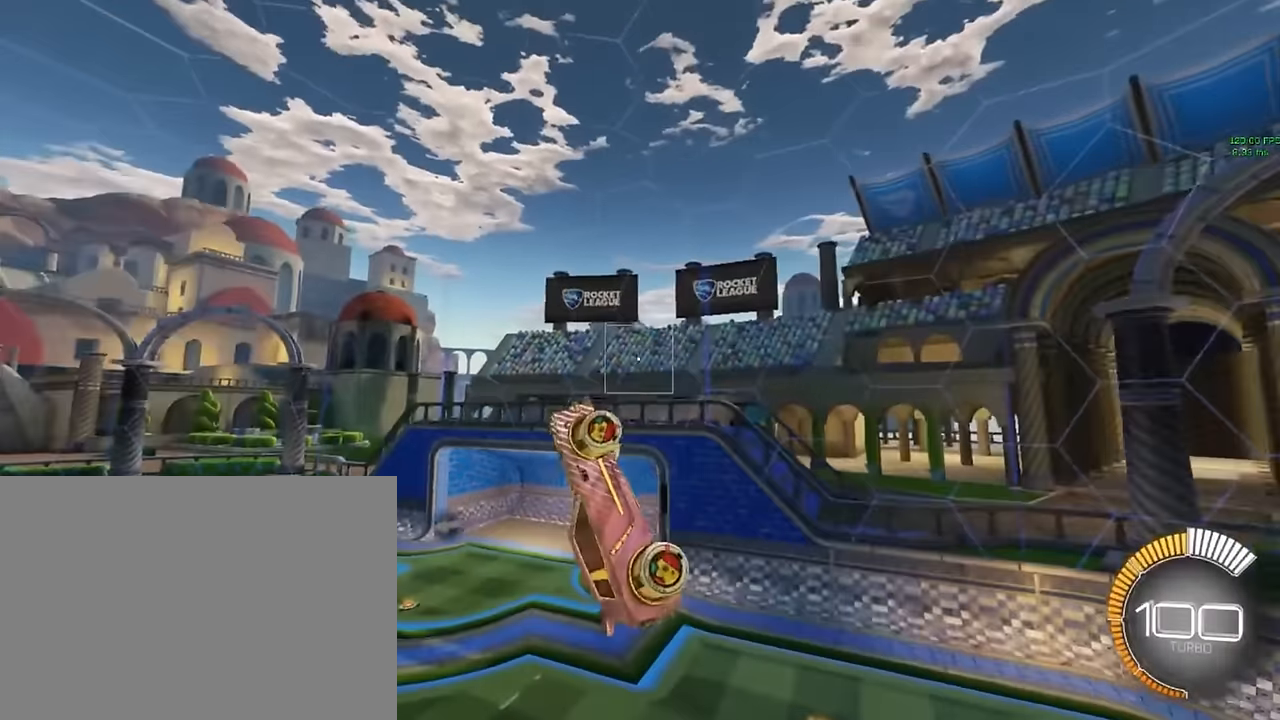
{"buttons": ["X"], "left_stick": "up", "events": [[375, "left_stick", "up"]]}
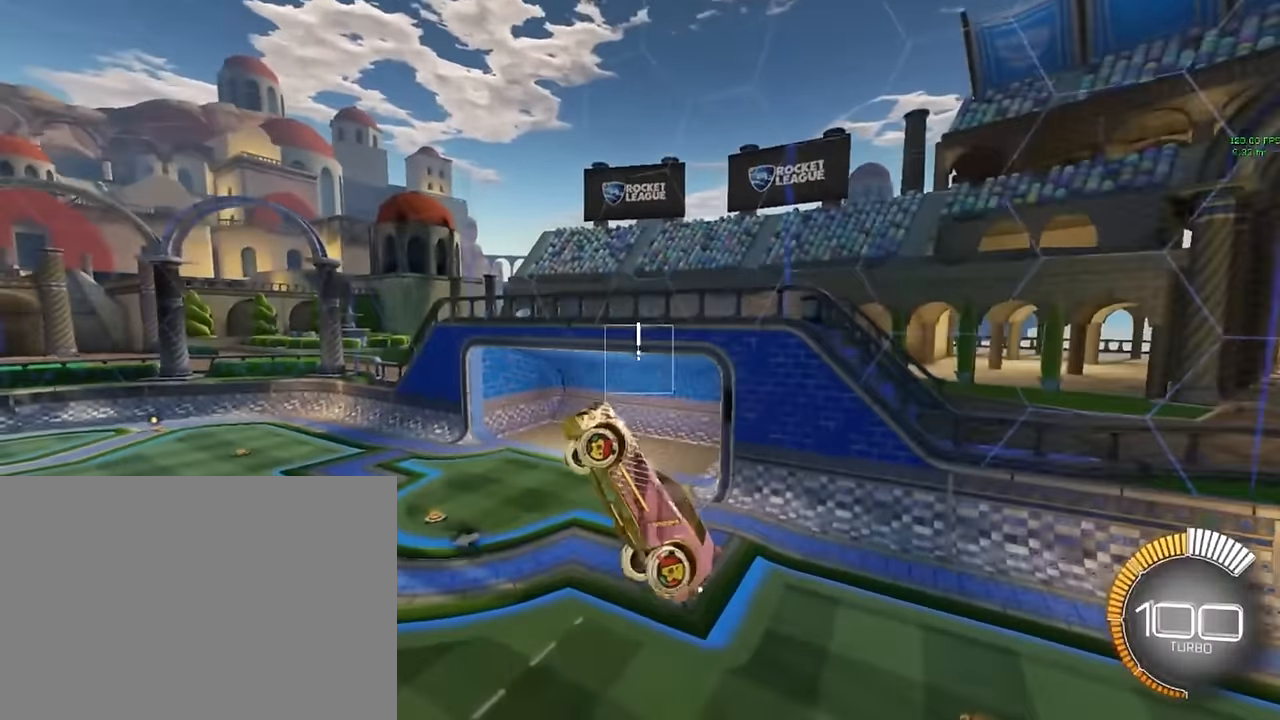
{"buttons": [], "left_stick": "center", "events": [[42, "X", "up"], [83, "left_stick", "center"]]}
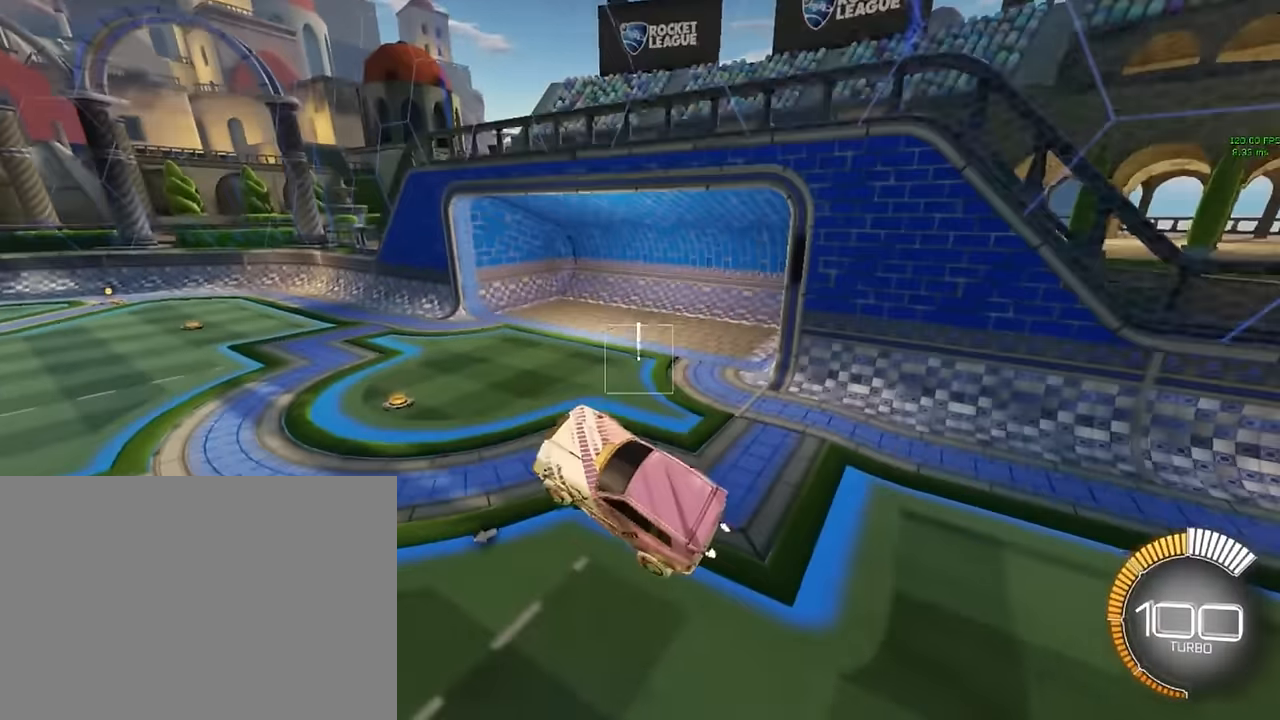
{"buttons": ["R2"], "left_stick": "up-left", "events": [[208, "left_stick", "up-left"], [458, "R2", "down"]]}
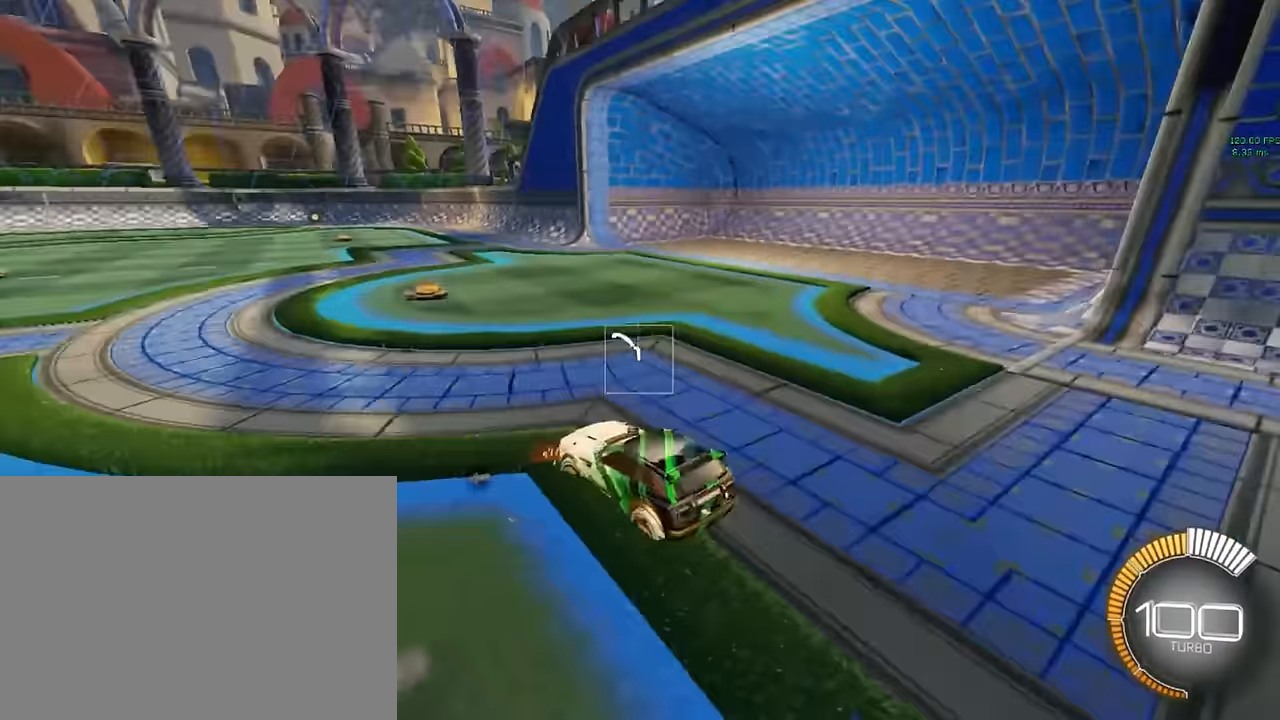
{"buttons": ["R2"], "left_stick": "up-left", "events": []}
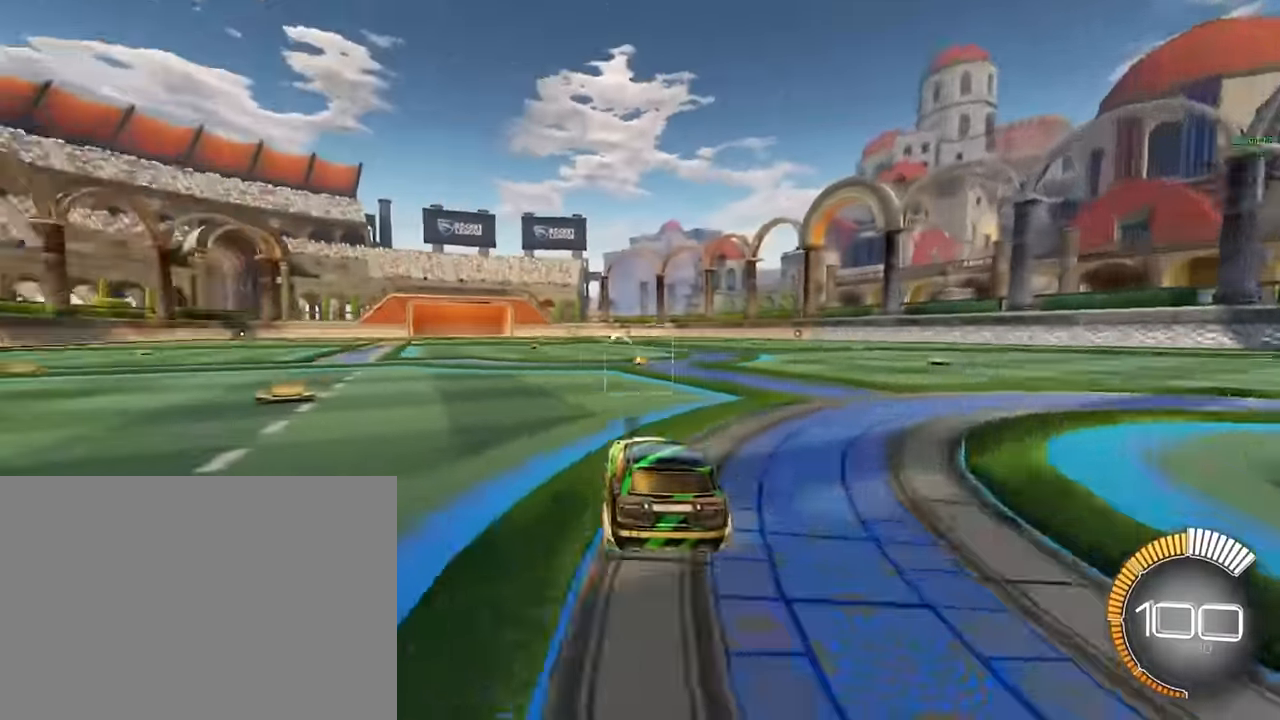
{"buttons": ["L2"], "left_stick": "center", "events": [[83, "R2", "up"], [125, "left_stick", "center"], [333, "L2", "down"]]}
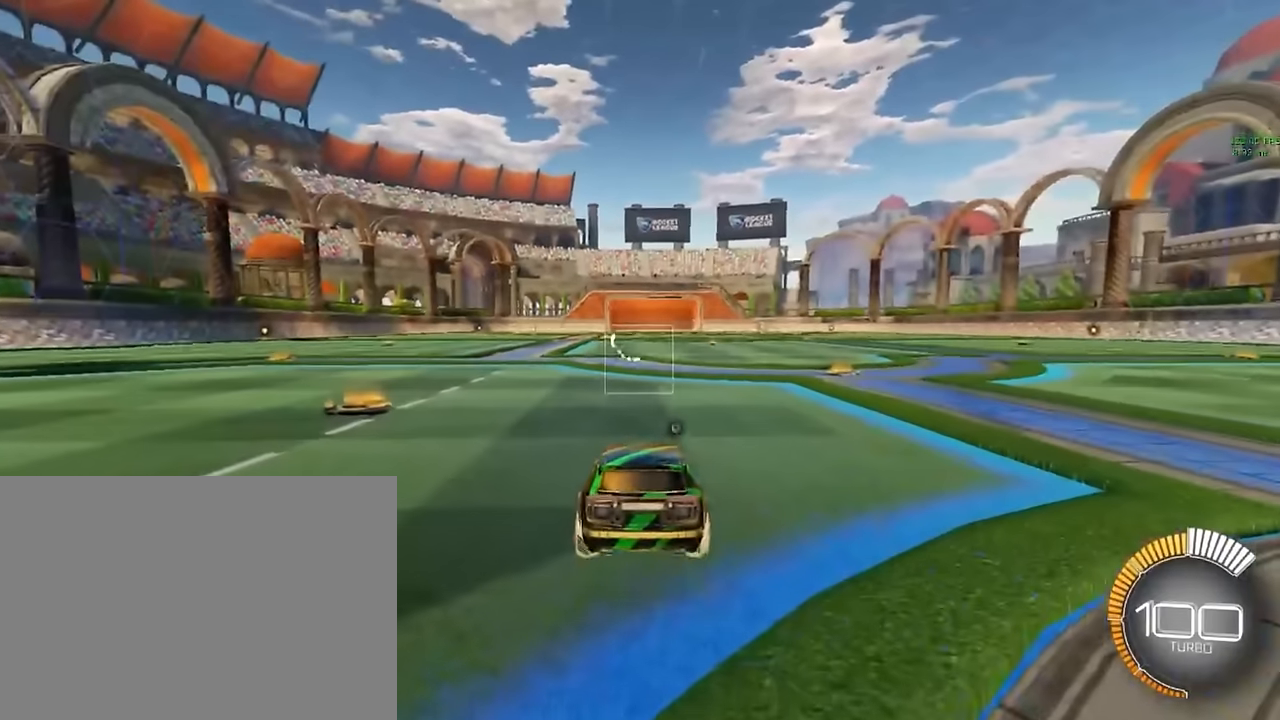
{"buttons": [], "left_stick": "center", "events": [[83, "L2", "up"]]}
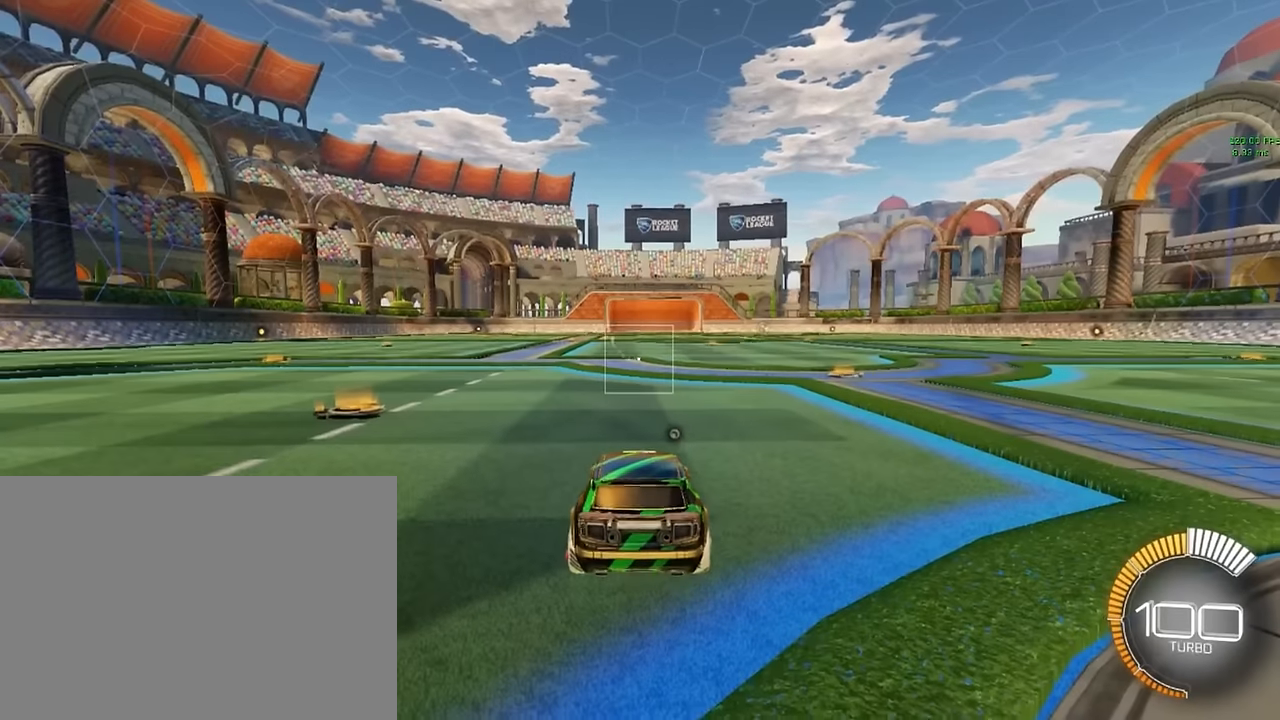
{"buttons": [], "left_stick": "center", "events": []}
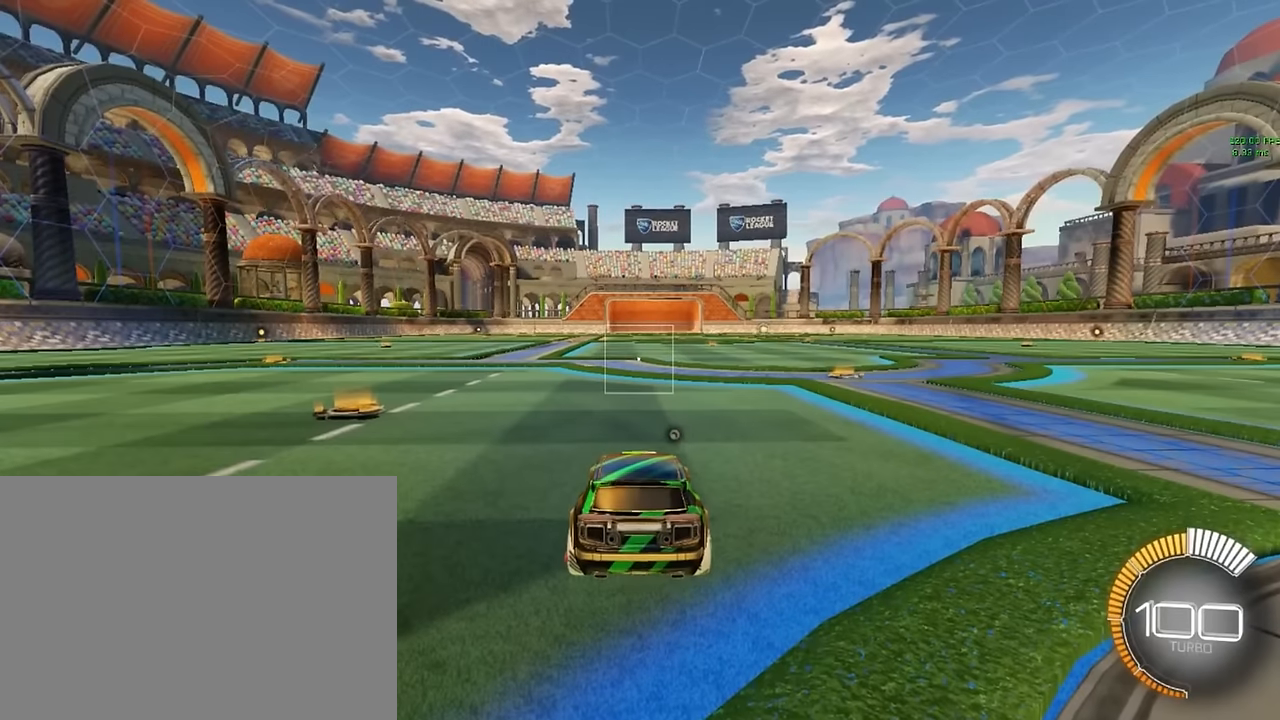
{"buttons": ["A"], "left_stick": "down", "events": [[292, "left_stick", "down"], [333, "A", "down"]]}
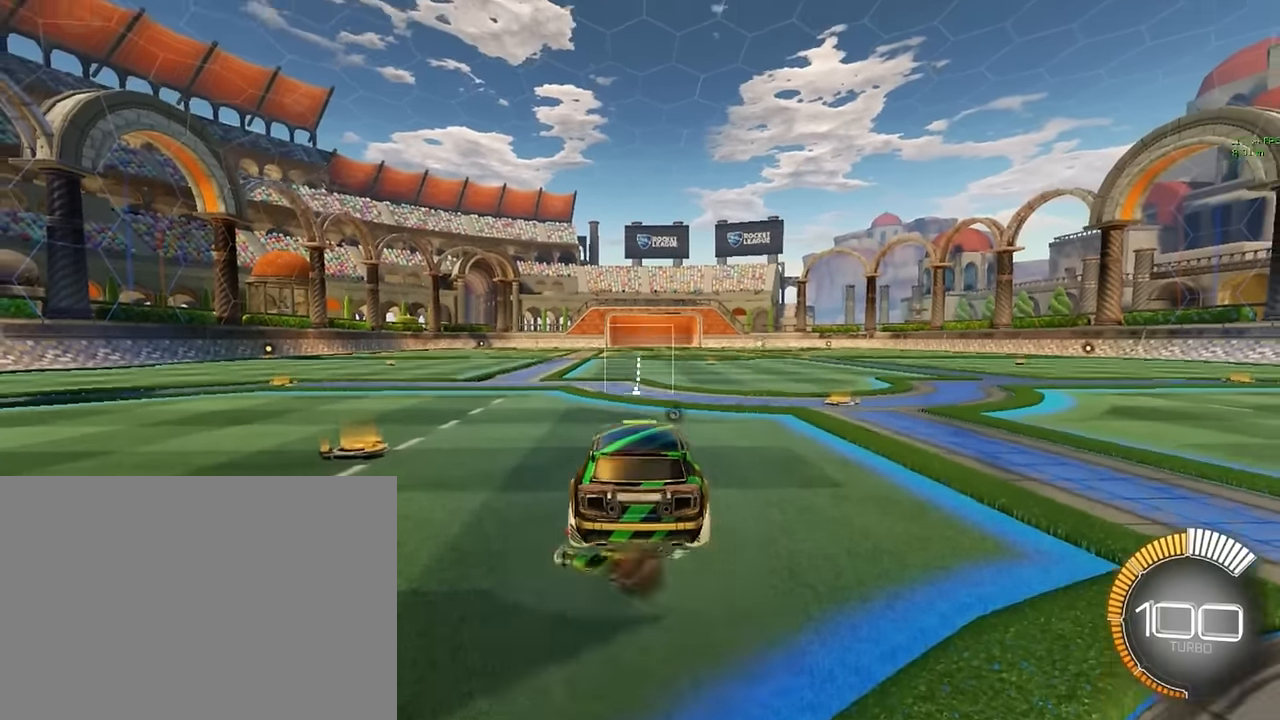
{"buttons": ["X"], "left_stick": "center", "events": [[42, "A", "up"], [83, "left_stick", "center"], [375, "X", "down"], [417, "left_stick", "down"], [500, "left_stick", "center"]]}
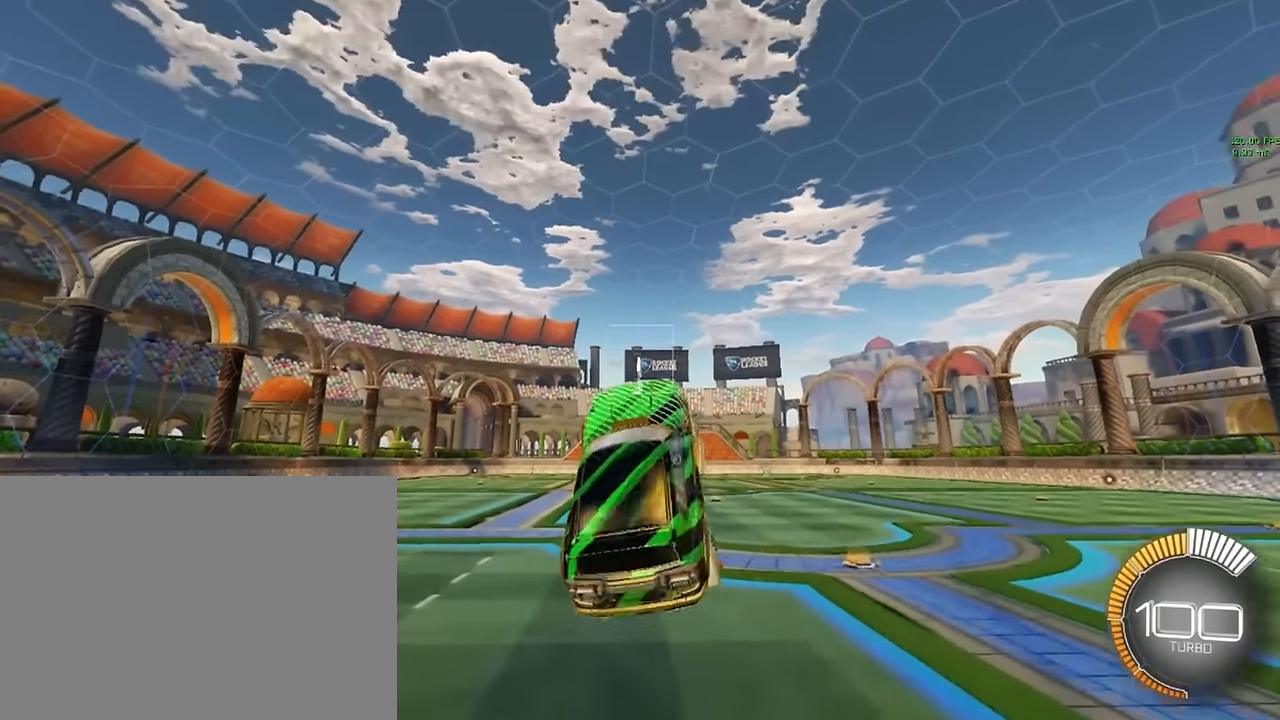
{"buttons": ["X"], "left_stick": "center", "events": [[42, "L1", "down"], [167, "L1", "up"], [250, "L1", "down"], [333, "L1", "up"], [417, "L1", "down"], [500, "L1", "up"]]}
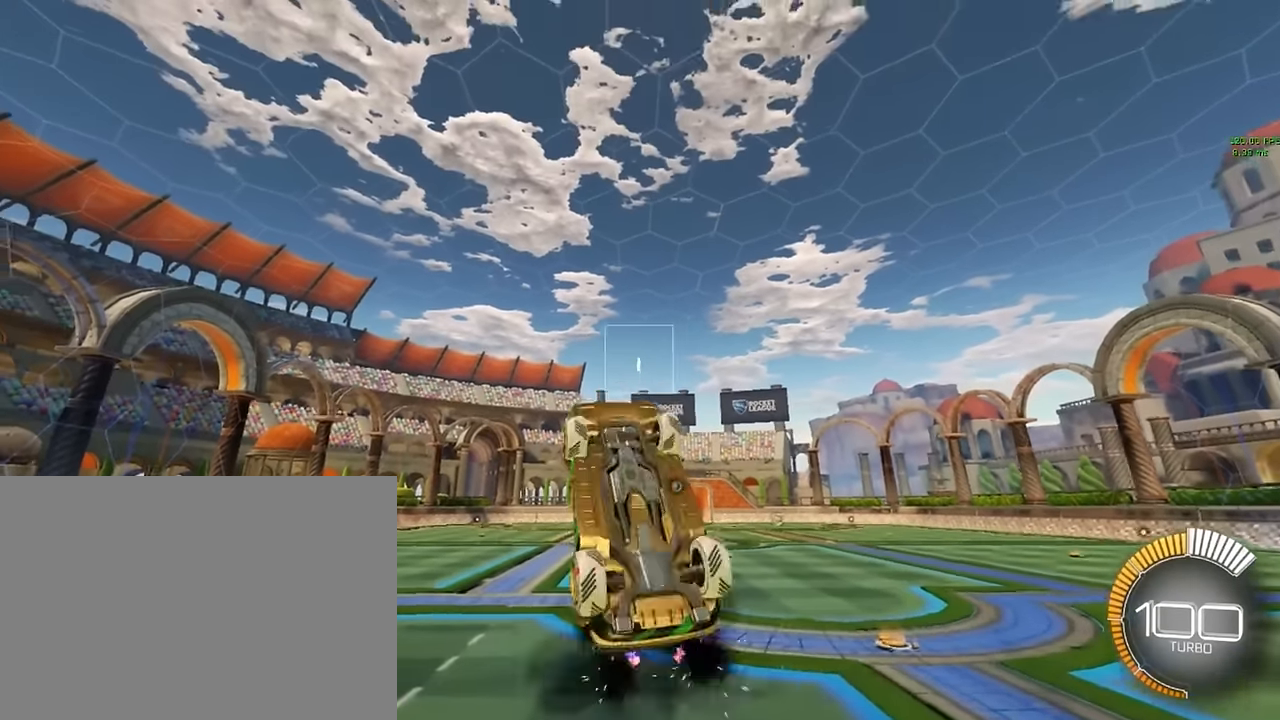
{"buttons": ["X", "L1"], "left_stick": "up", "events": [[83, "L1", "down"], [208, "L1", "up"], [292, "L1", "down"], [500, "left_stick", "up"]]}
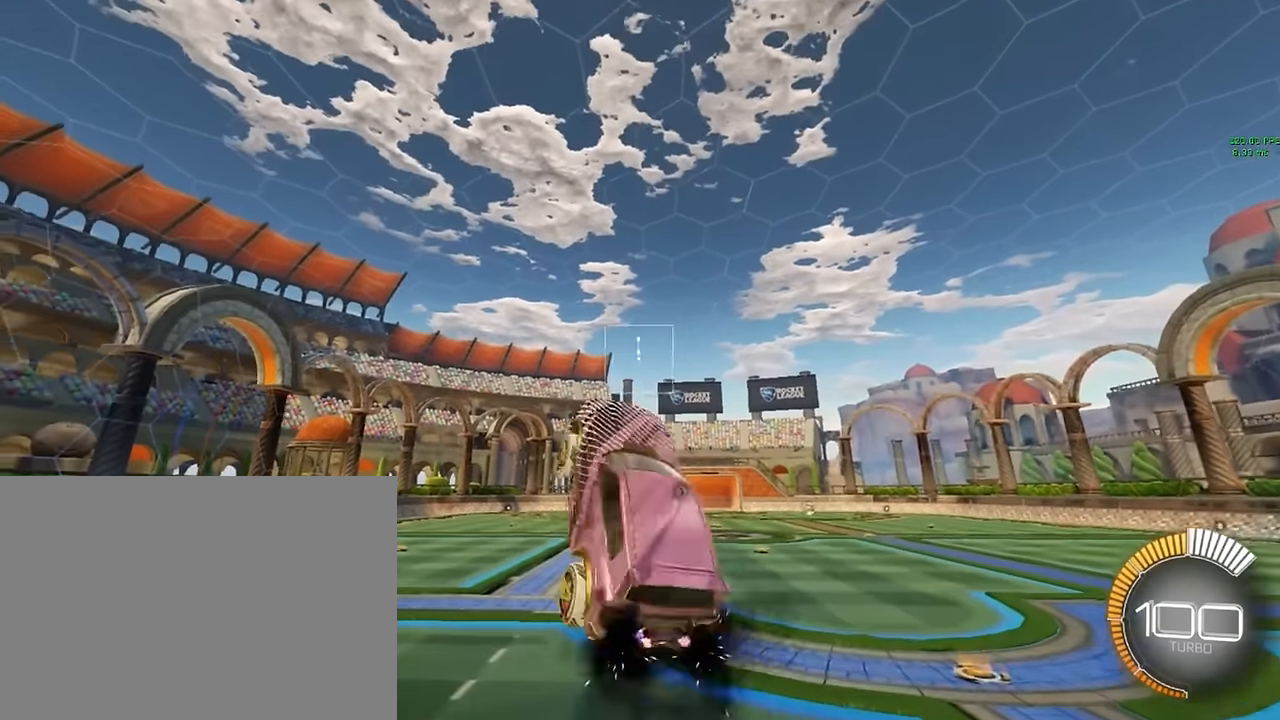
{"buttons": ["X", "L1"], "left_stick": "up", "events": []}